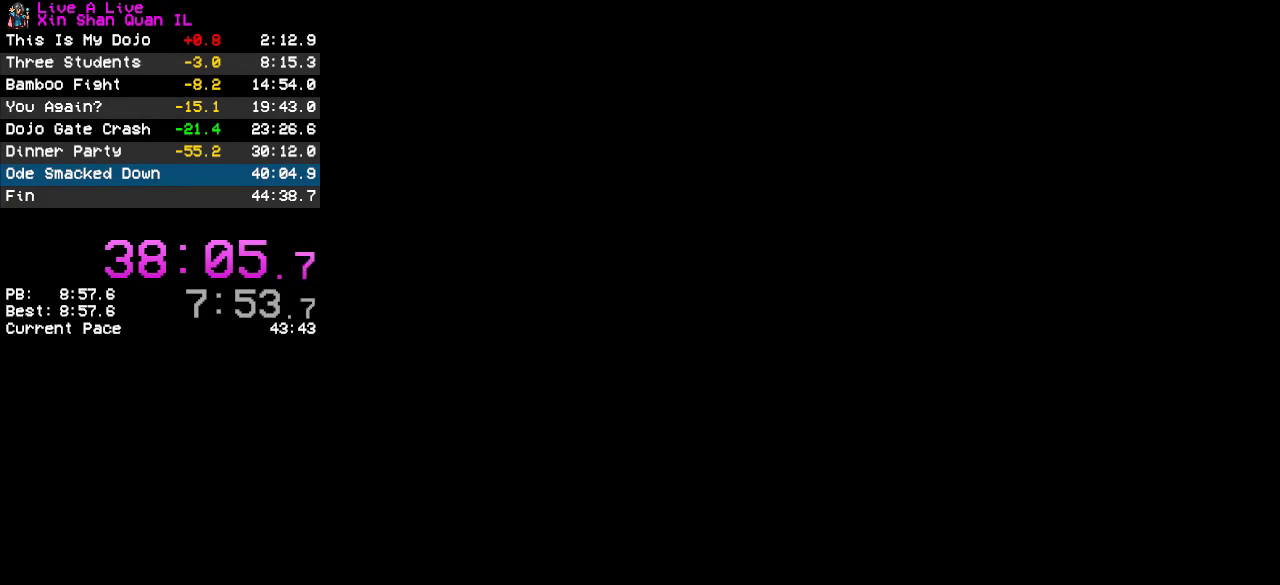
Gameplay with a controller (PlayStation layout); each line is a JSON object with the inputs held at the frame after it. "events" lists button and stick changes between this image and that frame as [ms after this image, input, new state], when the widget could be followed in between. Not read: L3 R3.
{"buttons": ["CROSS"], "events": [[233, "CROSS", "down"]]}
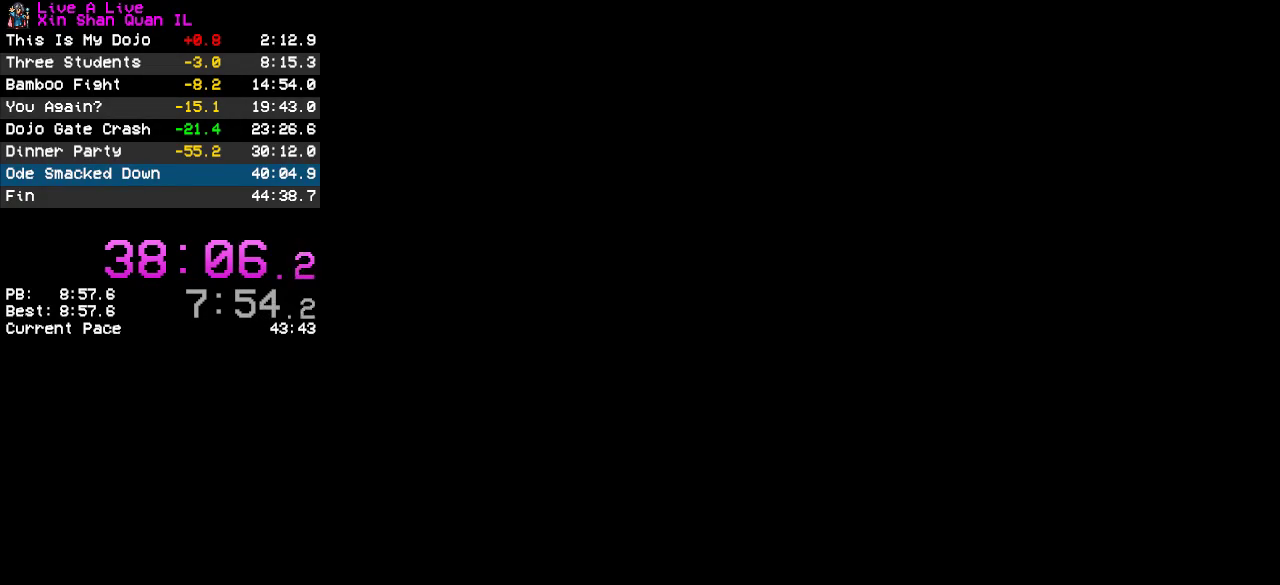
{"buttons": ["CROSS"], "events": []}
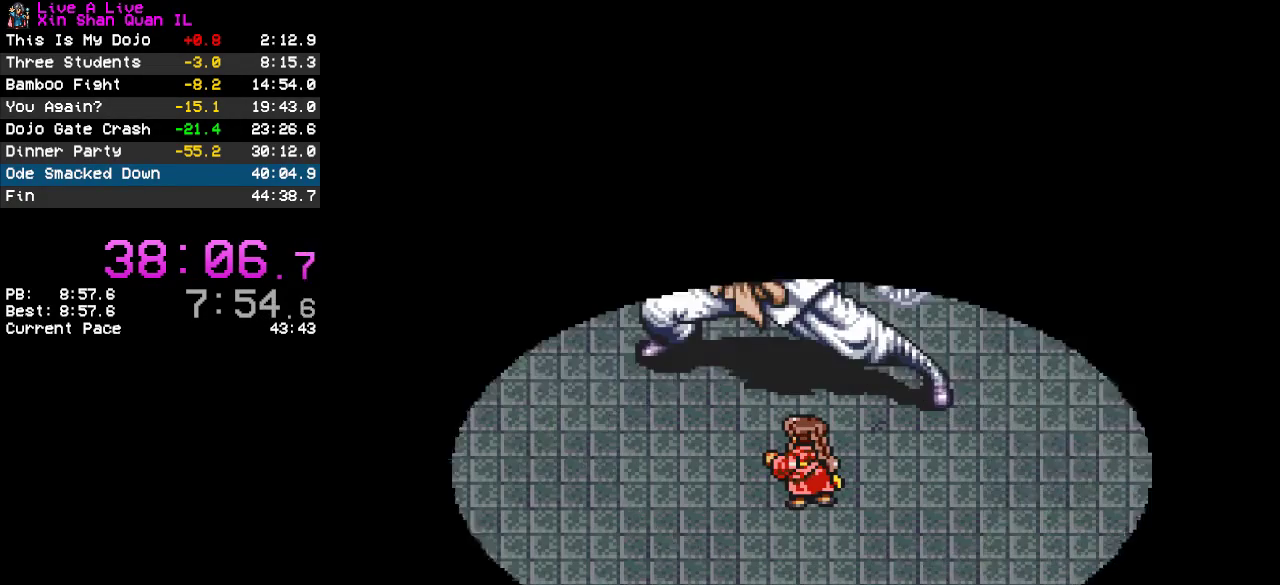
{"buttons": ["CROSS"], "events": []}
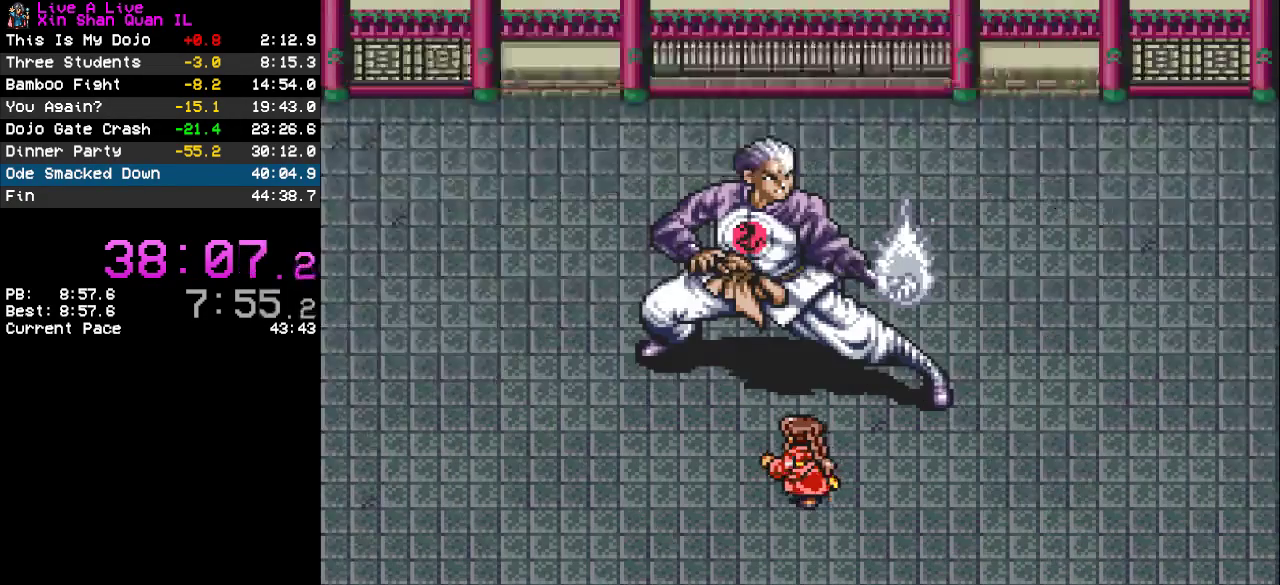
{"buttons": ["DPAD_RIGHT"], "events": [[167, "DPAD_RIGHT", "down"], [200, "CROSS", "up"]]}
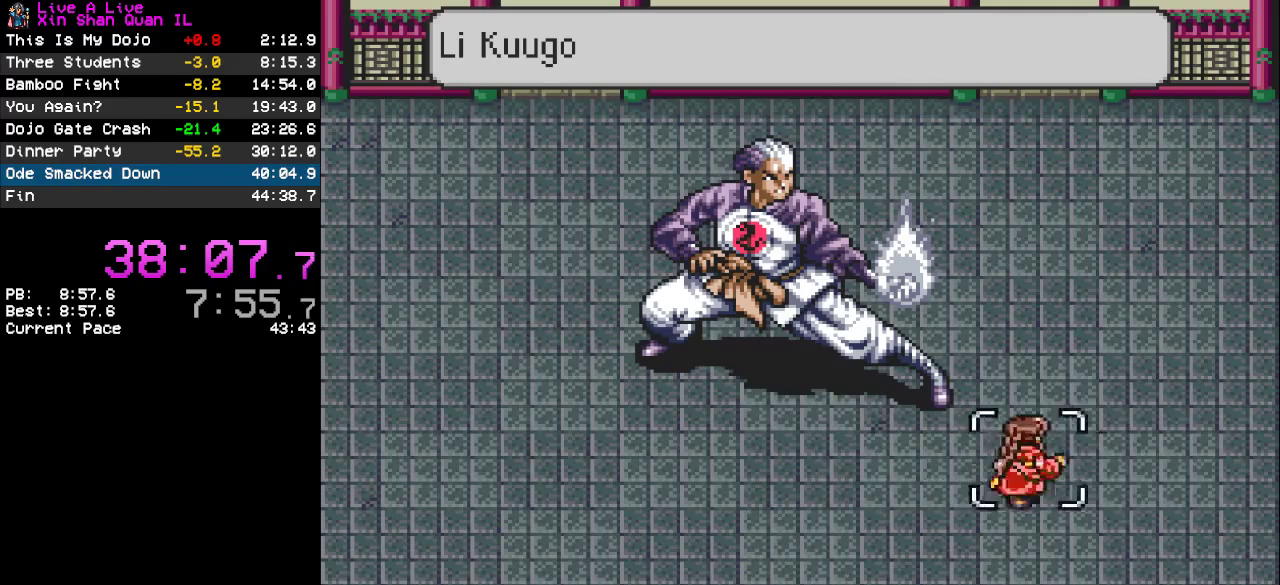
{"buttons": ["DPAD_DOWN"], "events": [[200, "DPAD_DOWN", "down"], [200, "DPAD_RIGHT", "up"]]}
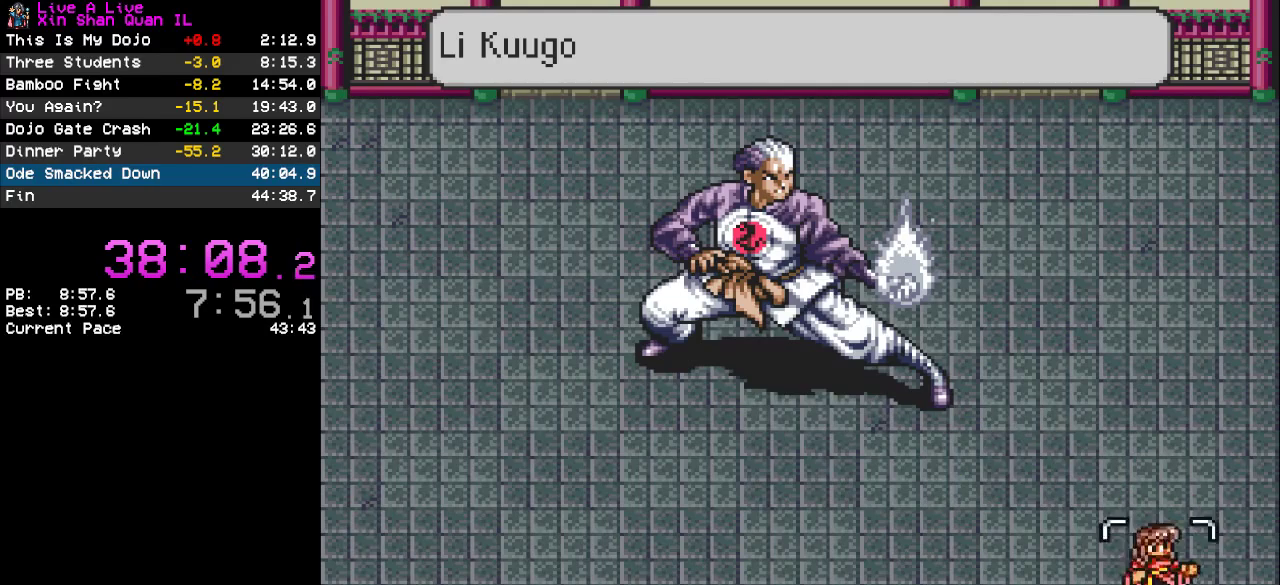
{"buttons": ["DPAD_DOWN"], "events": [[67, "DPAD_DOWN", "up"], [133, "CIRCLE", "down"], [267, "CIRCLE", "up"], [500, "DPAD_DOWN", "down"]]}
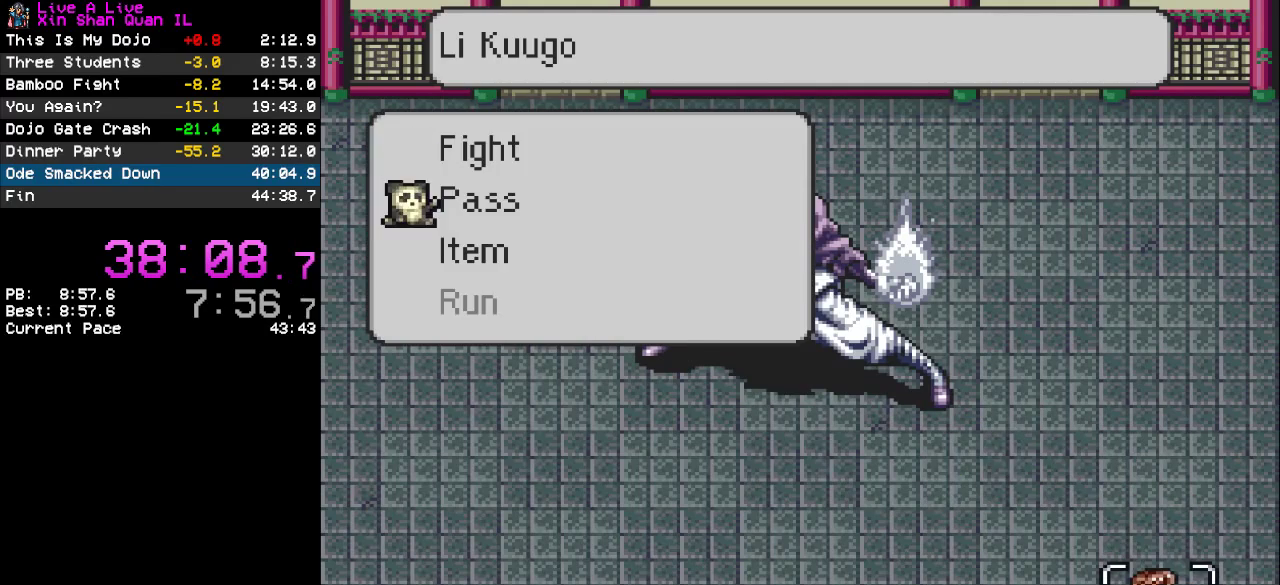
{"buttons": [], "events": [[100, "DPAD_DOWN", "up"], [167, "DPAD_DOWN", "down"], [233, "CIRCLE", "down"], [233, "DPAD_DOWN", "up"], [367, "CIRCLE", "up"]]}
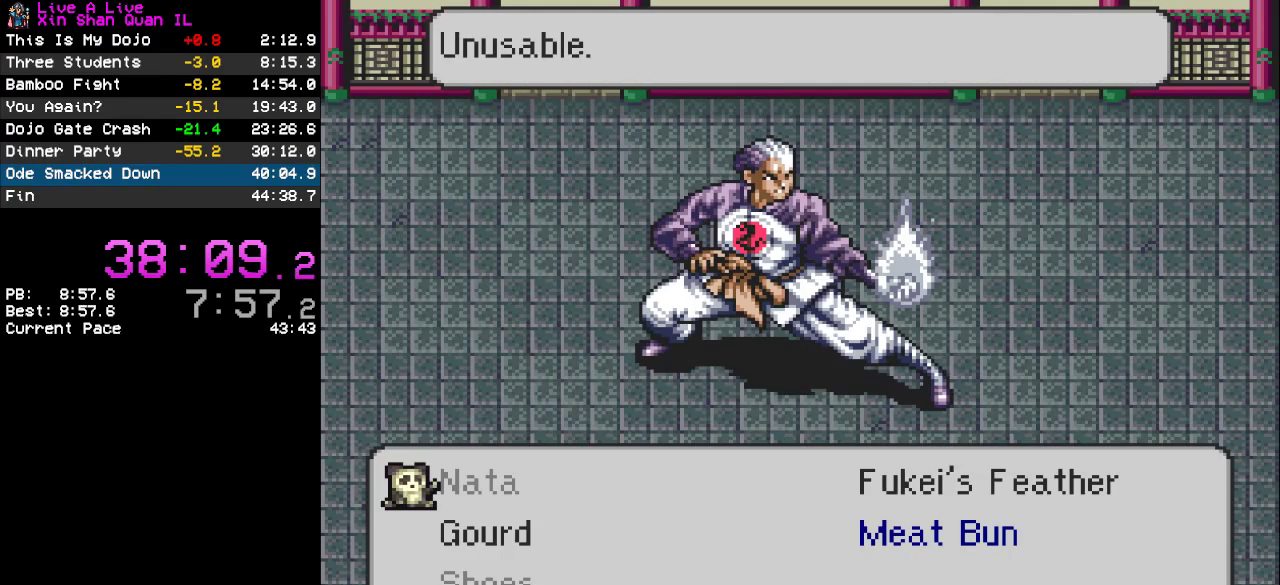
{"buttons": [], "events": [[400, "DPAD_RIGHT", "down"], [467, "DPAD_RIGHT", "up"]]}
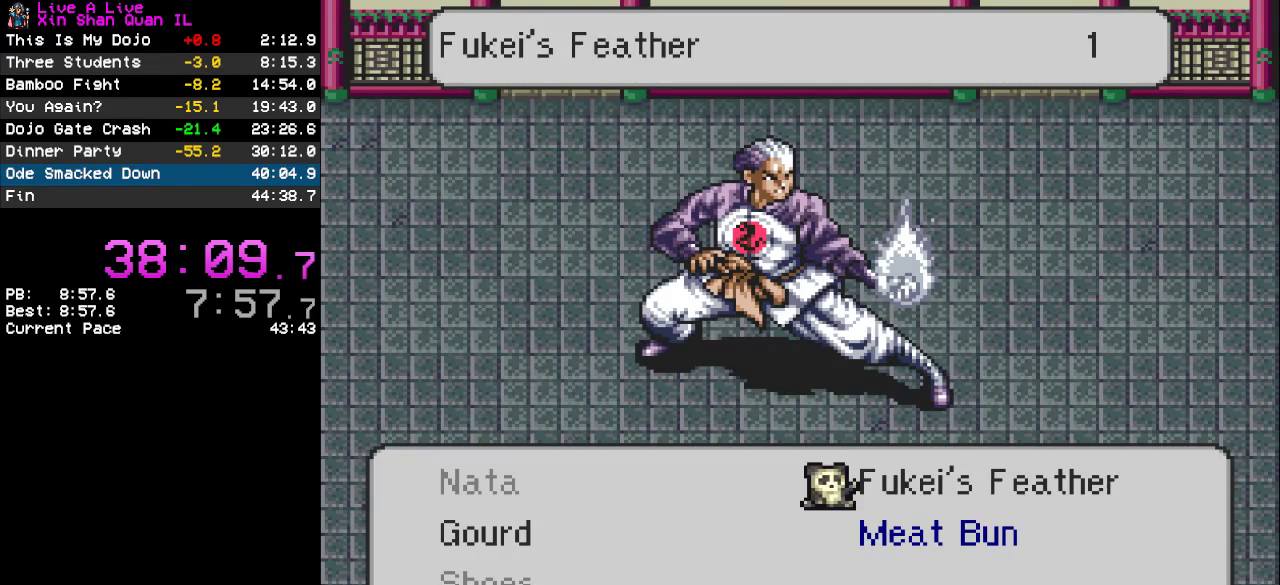
{"buttons": [], "events": [[333, "CIRCLE", "down"], [467, "CIRCLE", "up"]]}
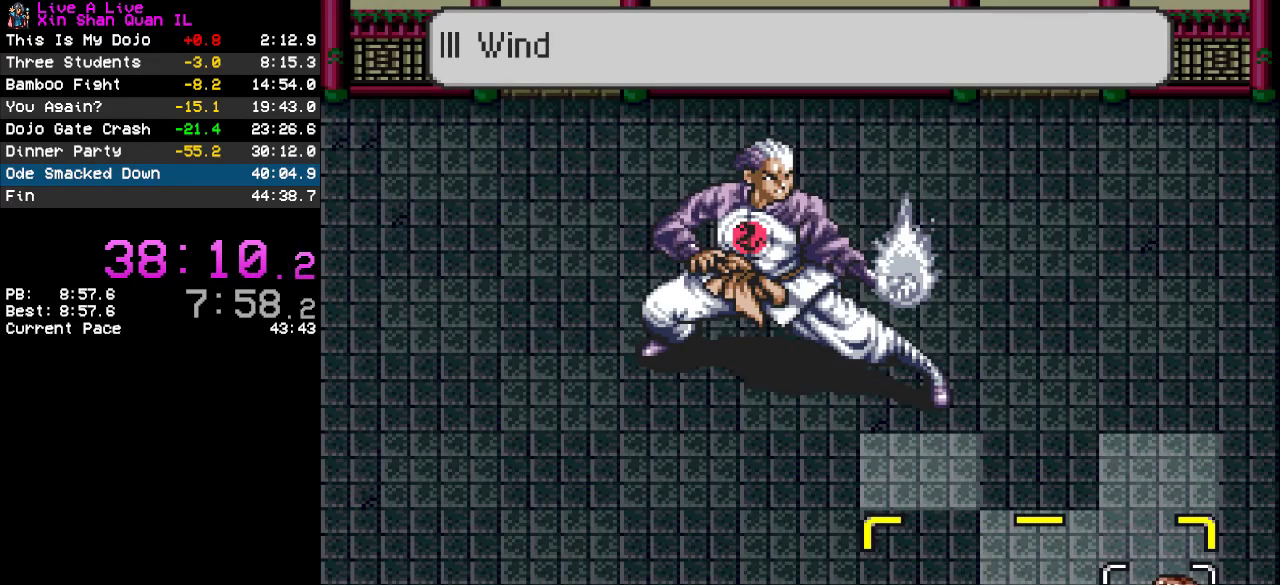
{"buttons": [], "events": [[233, "DPAD_LEFT", "down"], [333, "DPAD_LEFT", "up"], [400, "DPAD_LEFT", "down"], [500, "DPAD_LEFT", "up"]]}
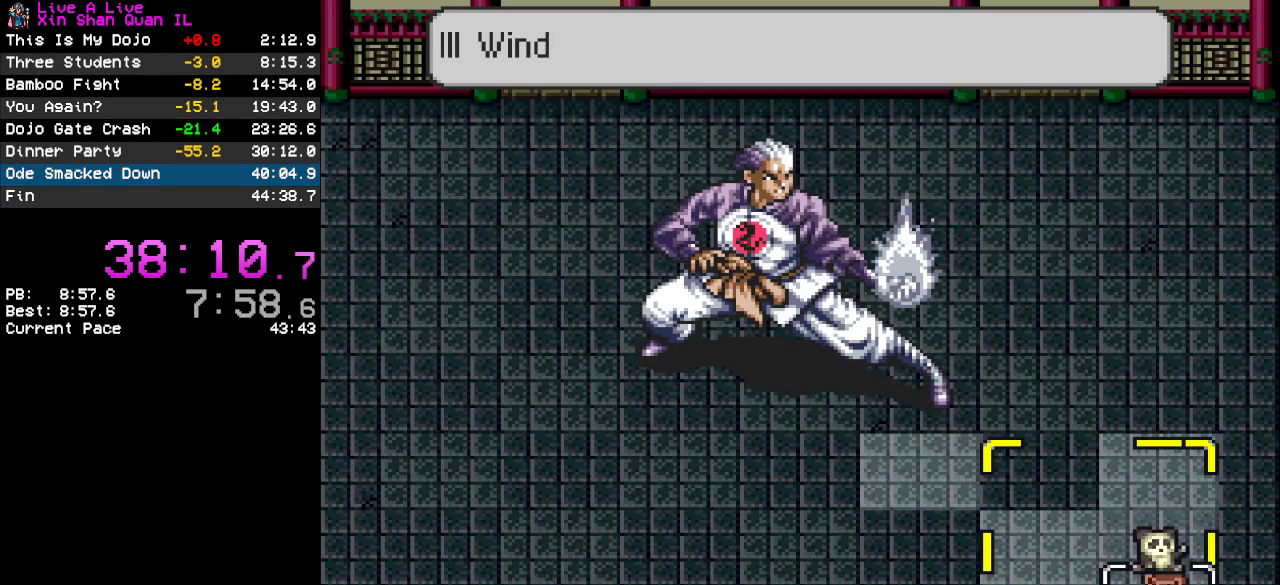
{"buttons": [], "events": [[367, "DPAD_LEFT", "down"], [467, "DPAD_LEFT", "up"]]}
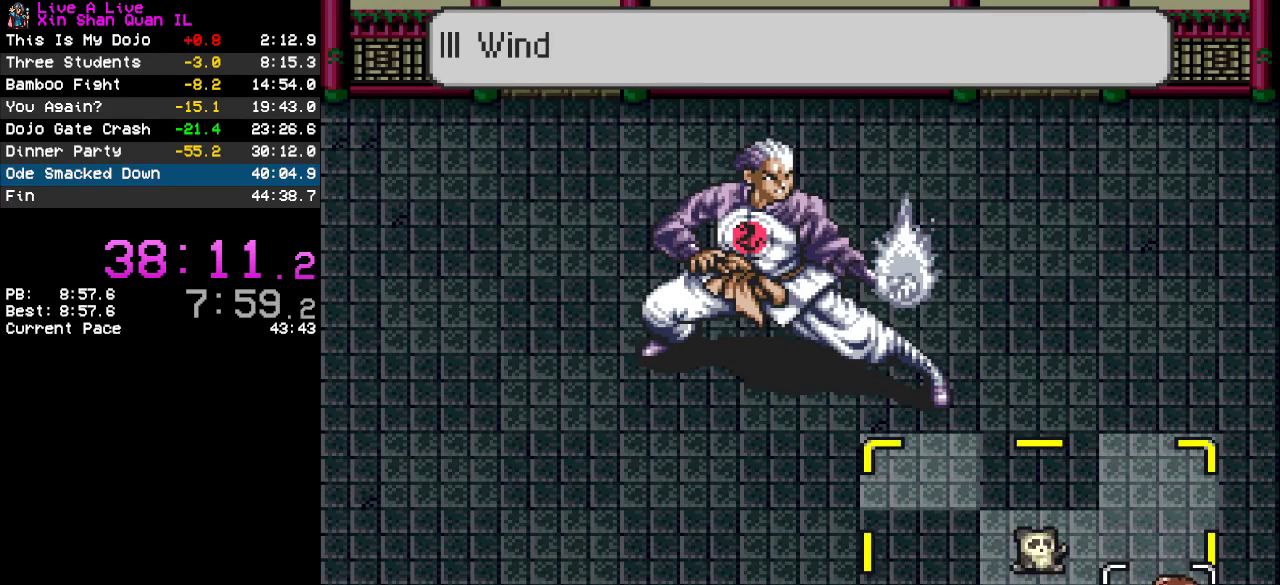
{"buttons": ["CIRCLE"], "events": [[67, "DPAD_LEFT", "down"], [133, "DPAD_LEFT", "up"], [200, "DPAD_LEFT", "down"], [300, "DPAD_LEFT", "up"], [467, "CIRCLE", "down"]]}
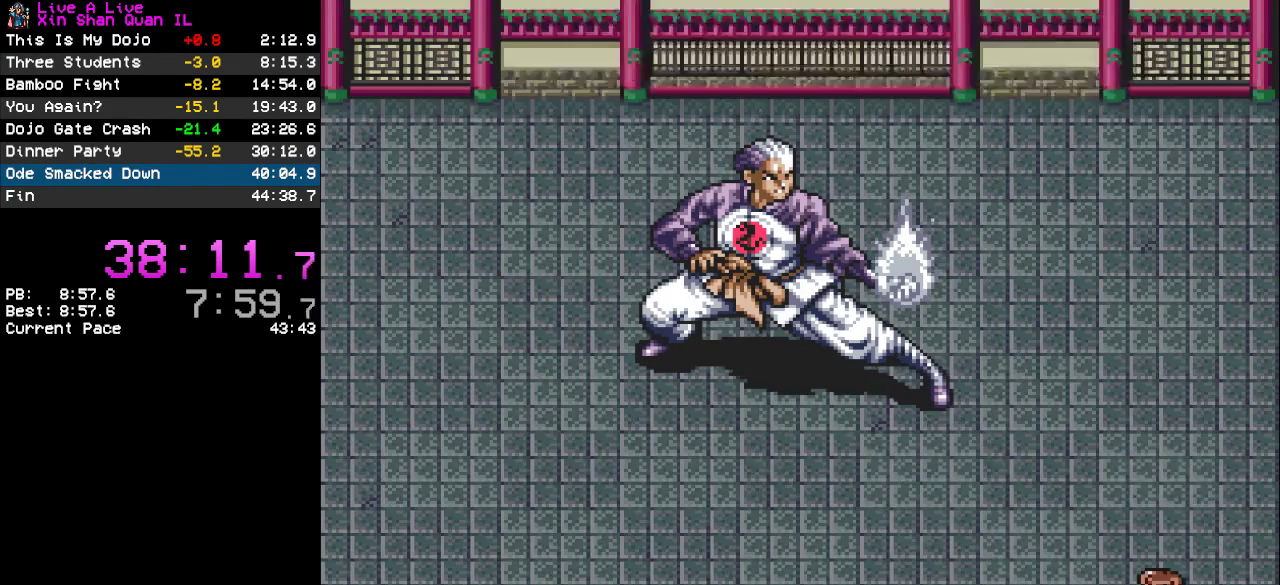
{"buttons": [], "events": [[67, "CIRCLE", "up"]]}
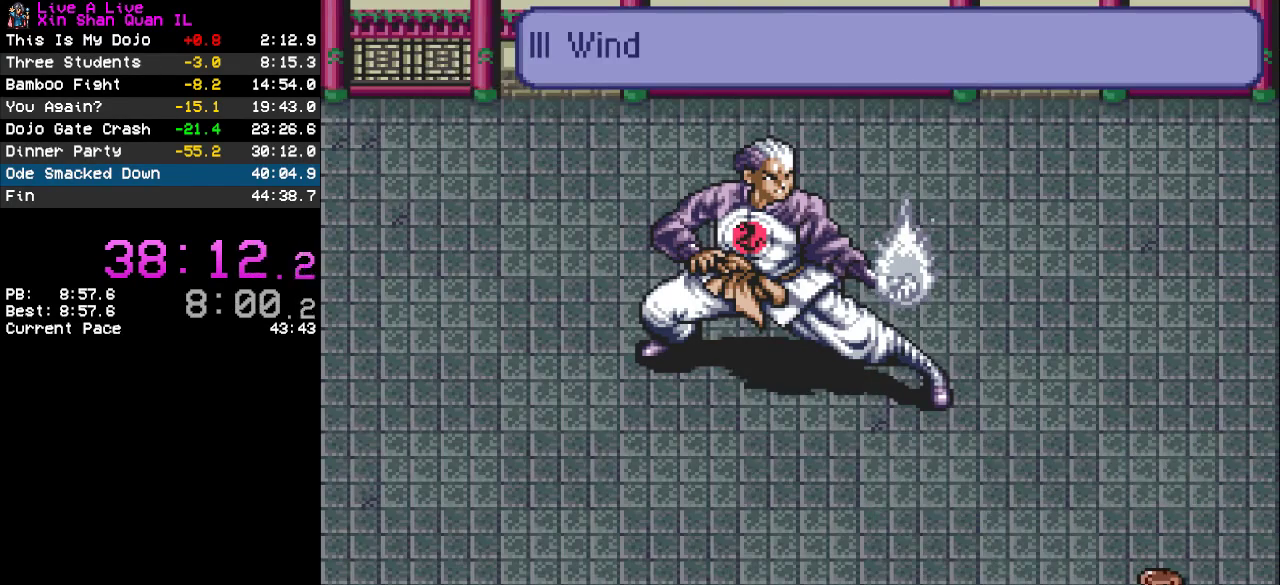
{"buttons": [], "events": []}
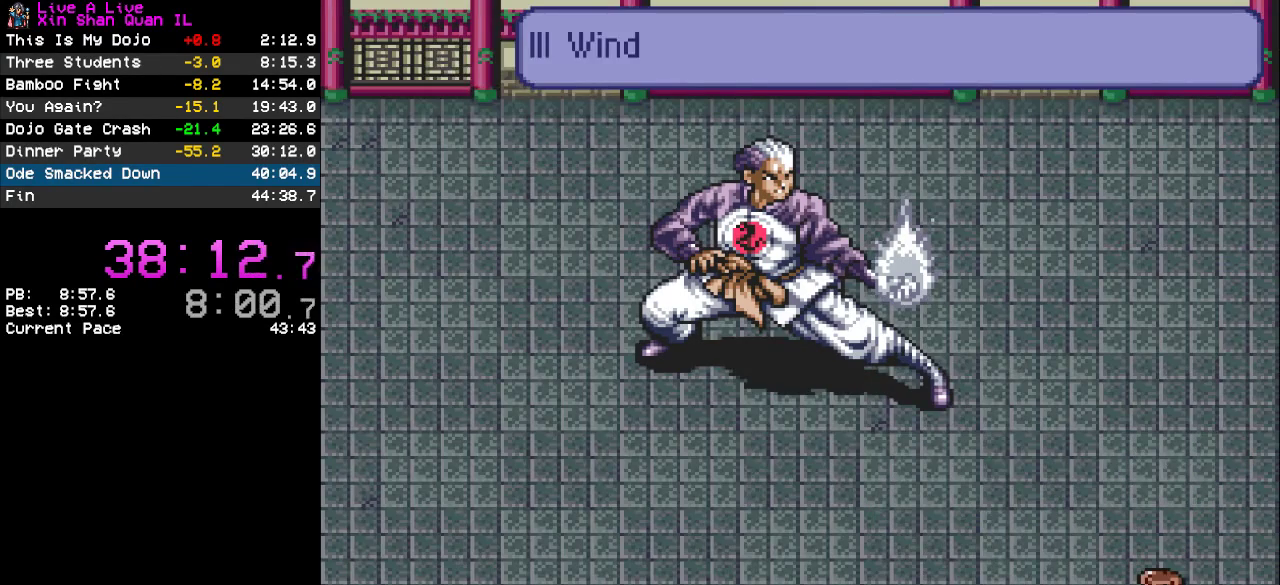
{"buttons": [], "events": []}
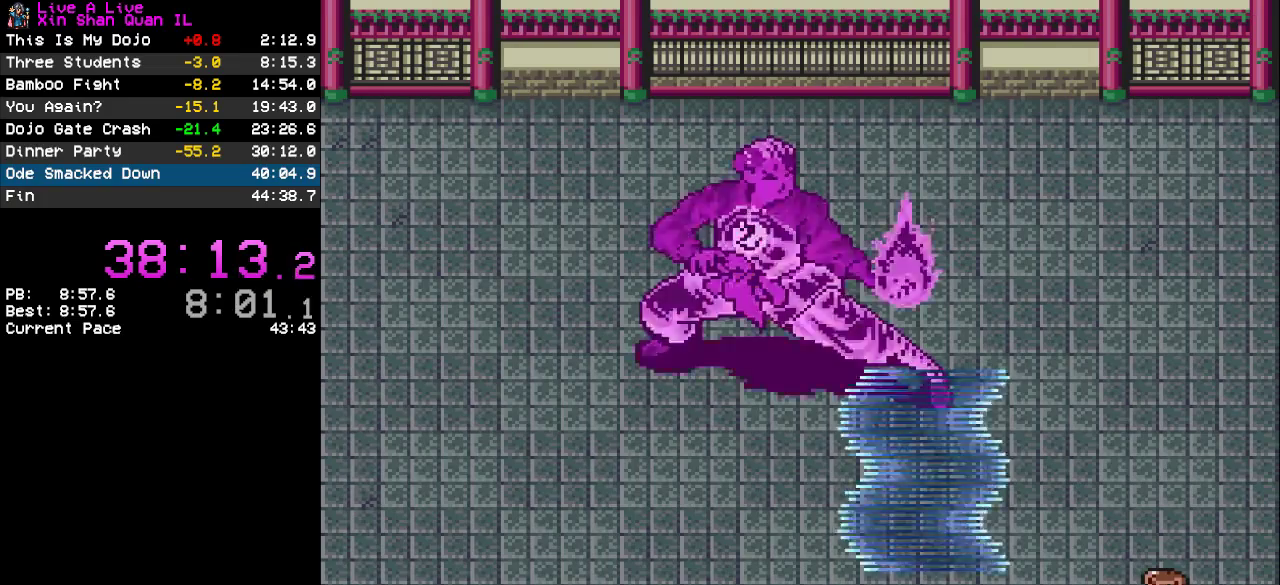
{"buttons": [], "events": []}
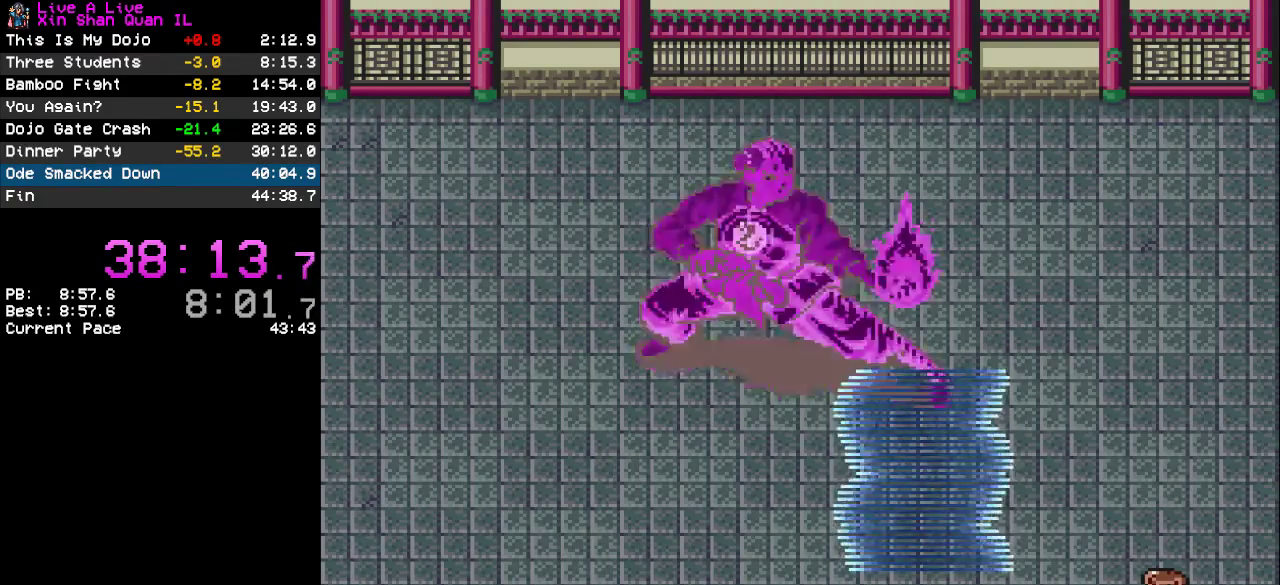
{"buttons": [], "events": []}
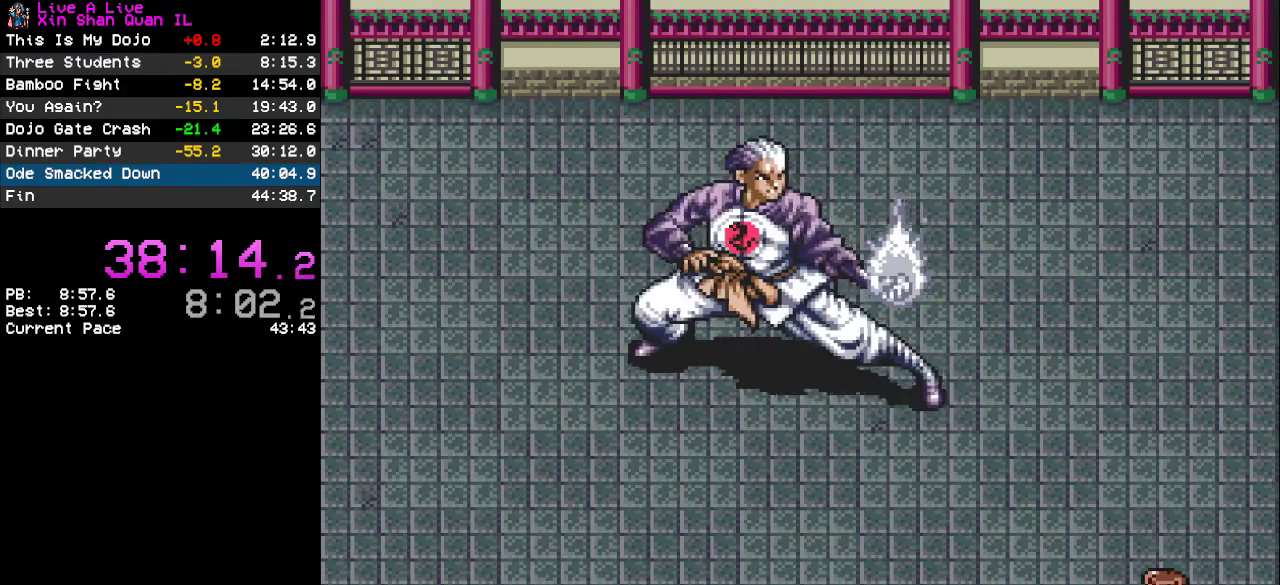
{"buttons": [], "events": []}
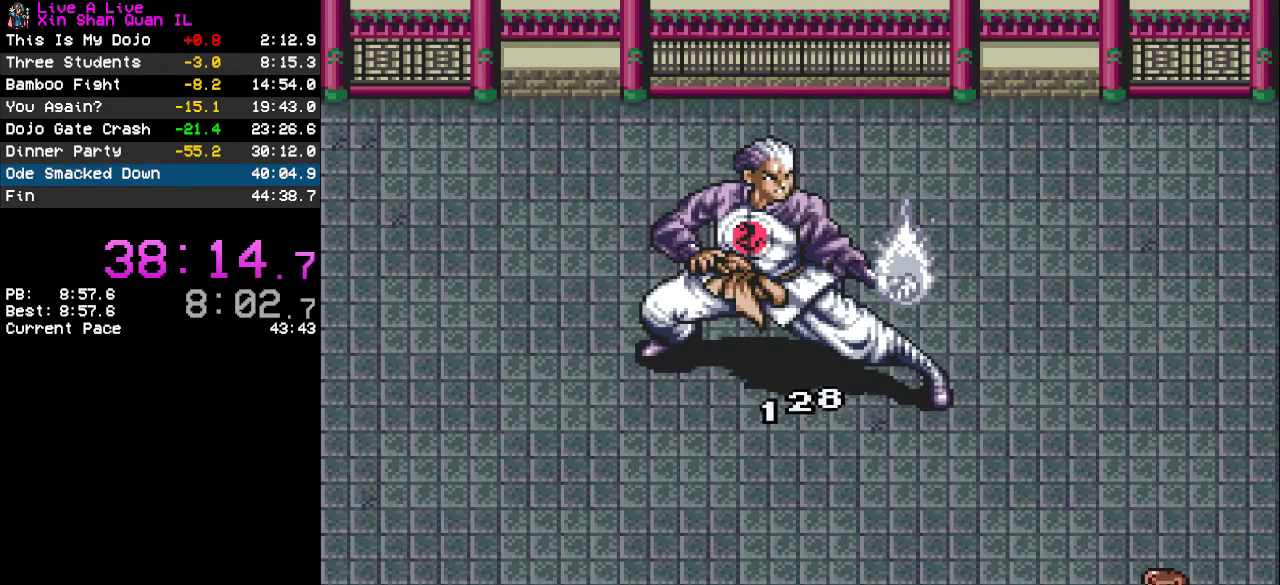
{"buttons": [], "events": []}
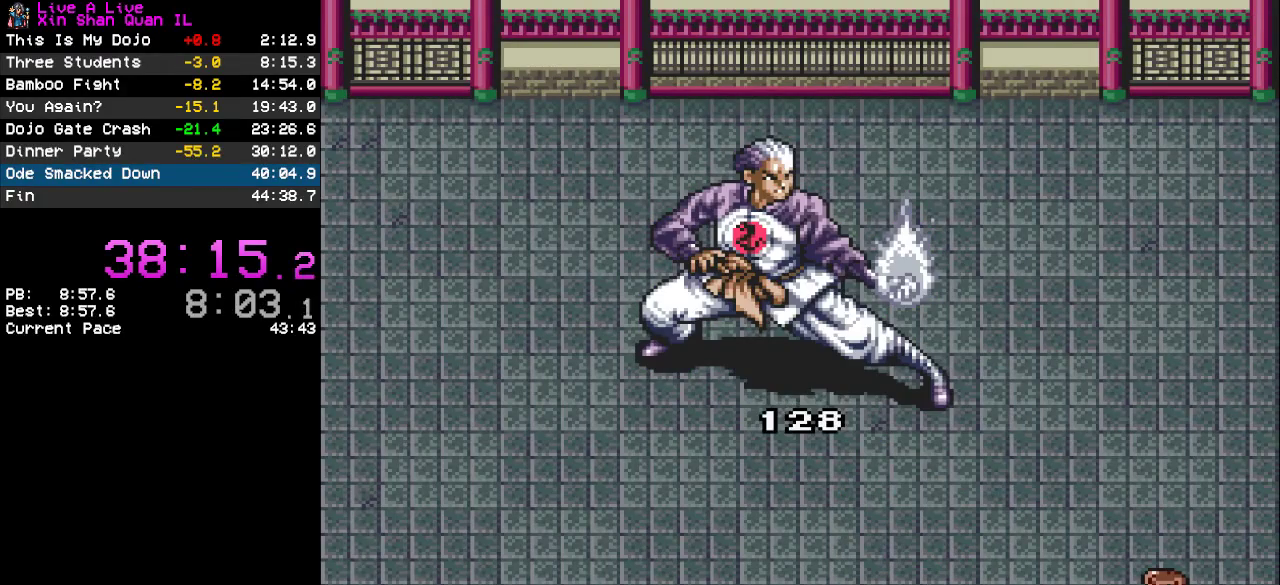
{"buttons": [], "events": []}
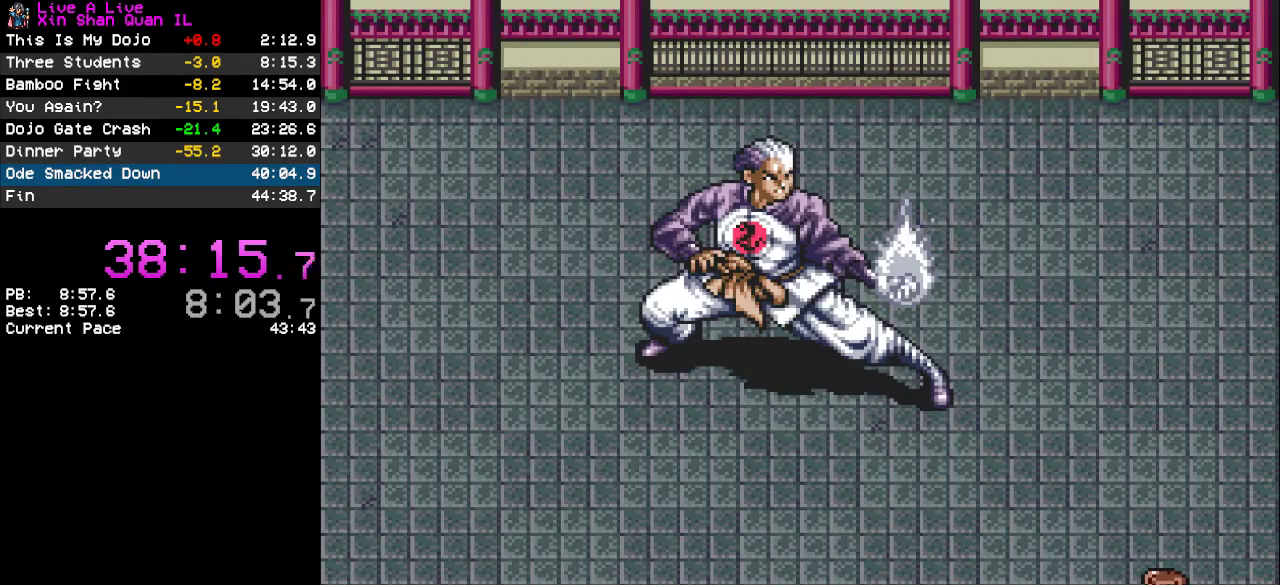
{"buttons": ["CIRCLE"], "events": [[500, "CIRCLE", "down"]]}
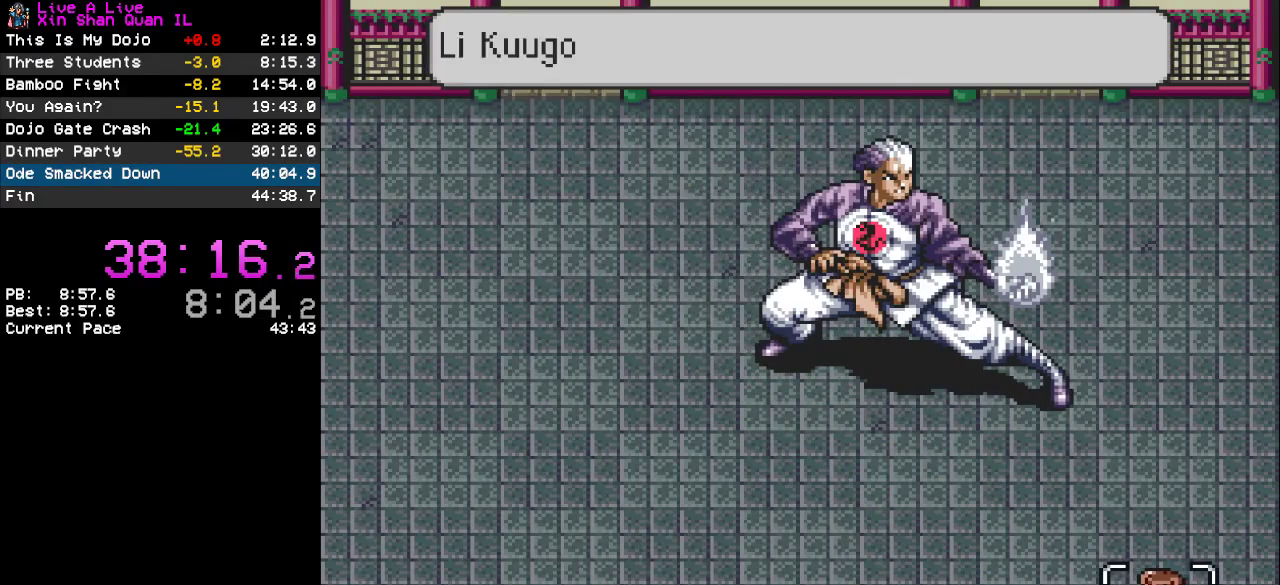
{"buttons": ["CIRCLE"], "events": [[100, "CIRCLE", "up"], [433, "CIRCLE", "down"]]}
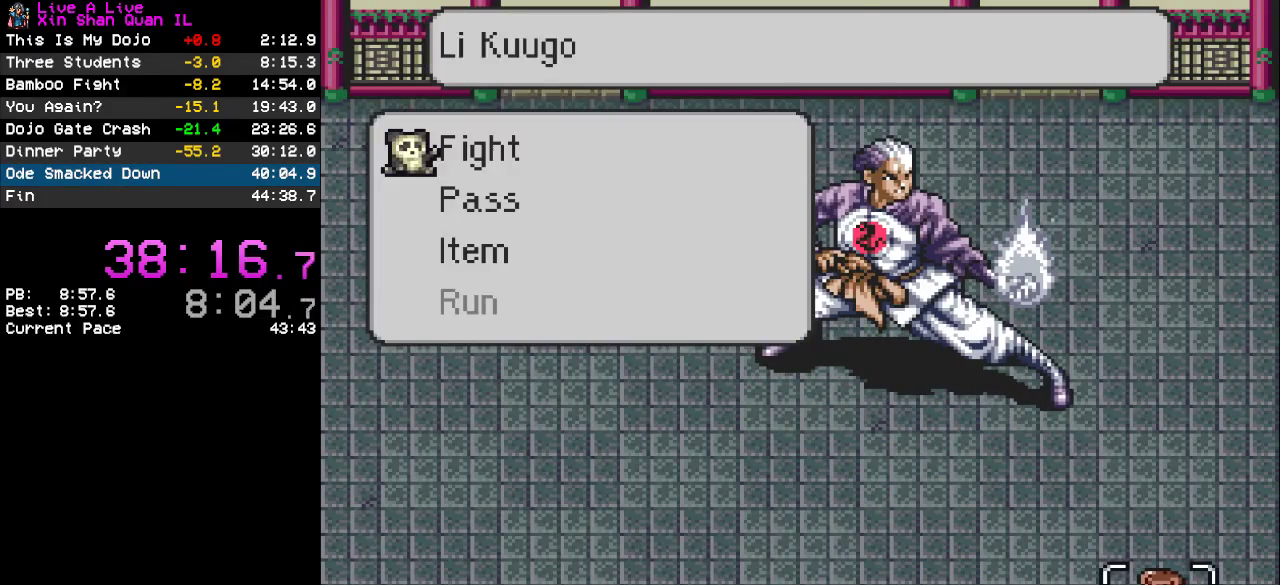
{"buttons": [], "events": [[33, "CIRCLE", "up"], [333, "DPAD_DOWN", "down"], [433, "DPAD_DOWN", "up"]]}